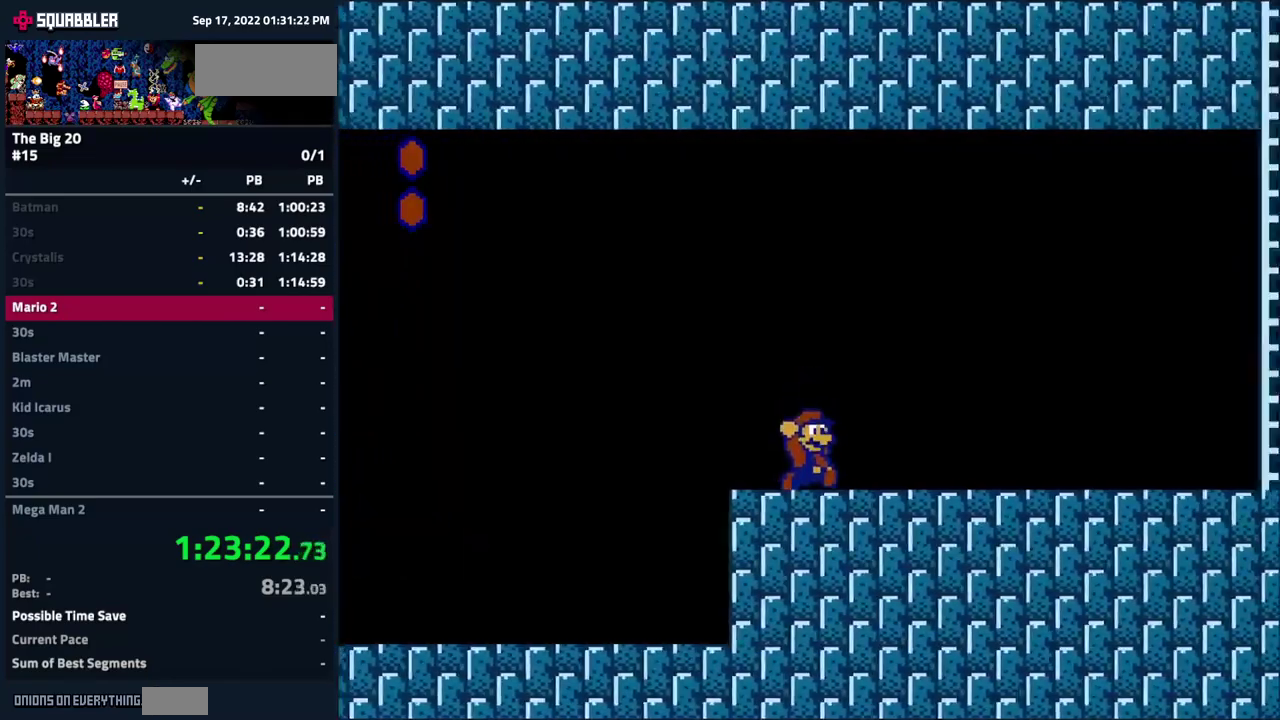
Gameplay with a controller (Nintendo layout); each line is a JSON object with the inputs held at the frame after it. "events" lists button and stick changes between this image and that frame as [ms after this image, input, new state], when the widget could be followed in between. Not read: L3 R3.
{"buttons": ["B", "DPAD_RIGHT"], "events": []}
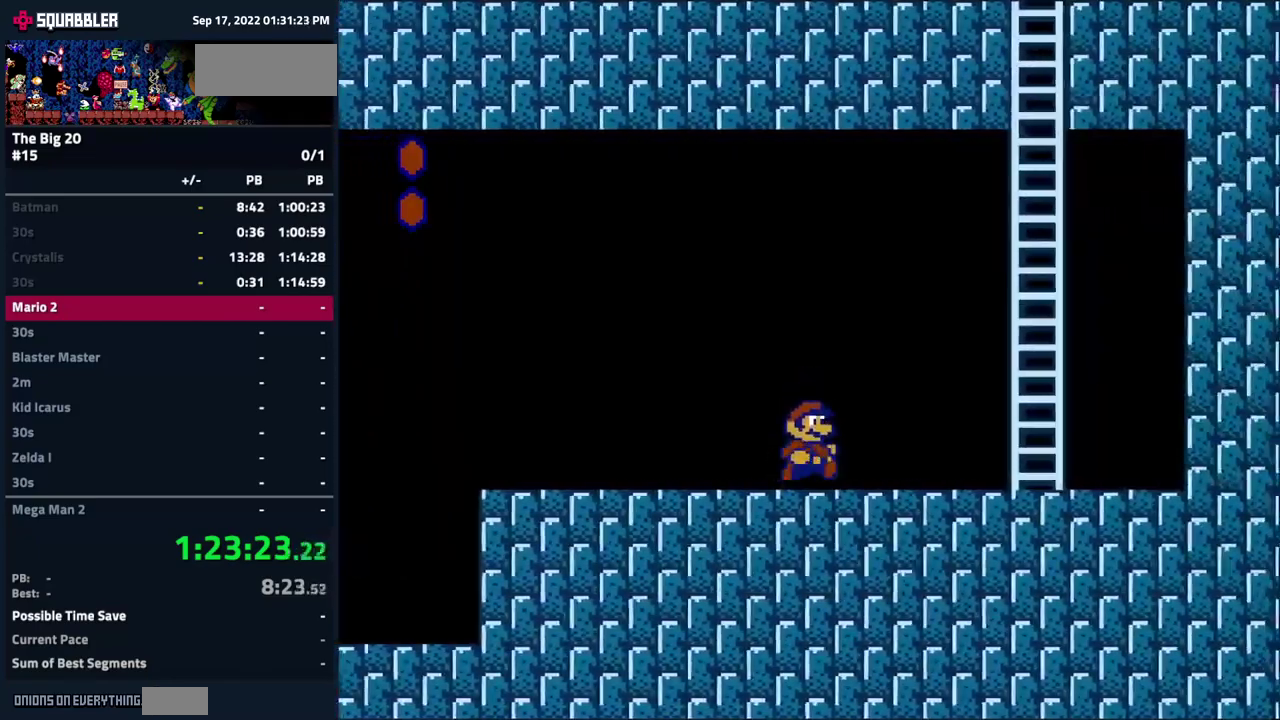
{"buttons": ["B", "DPAD_UP"], "events": [[83, "A", "down"], [316, "DPAD_RIGHT", "up"], [383, "DPAD_UP", "down"], [483, "A", "up"]]}
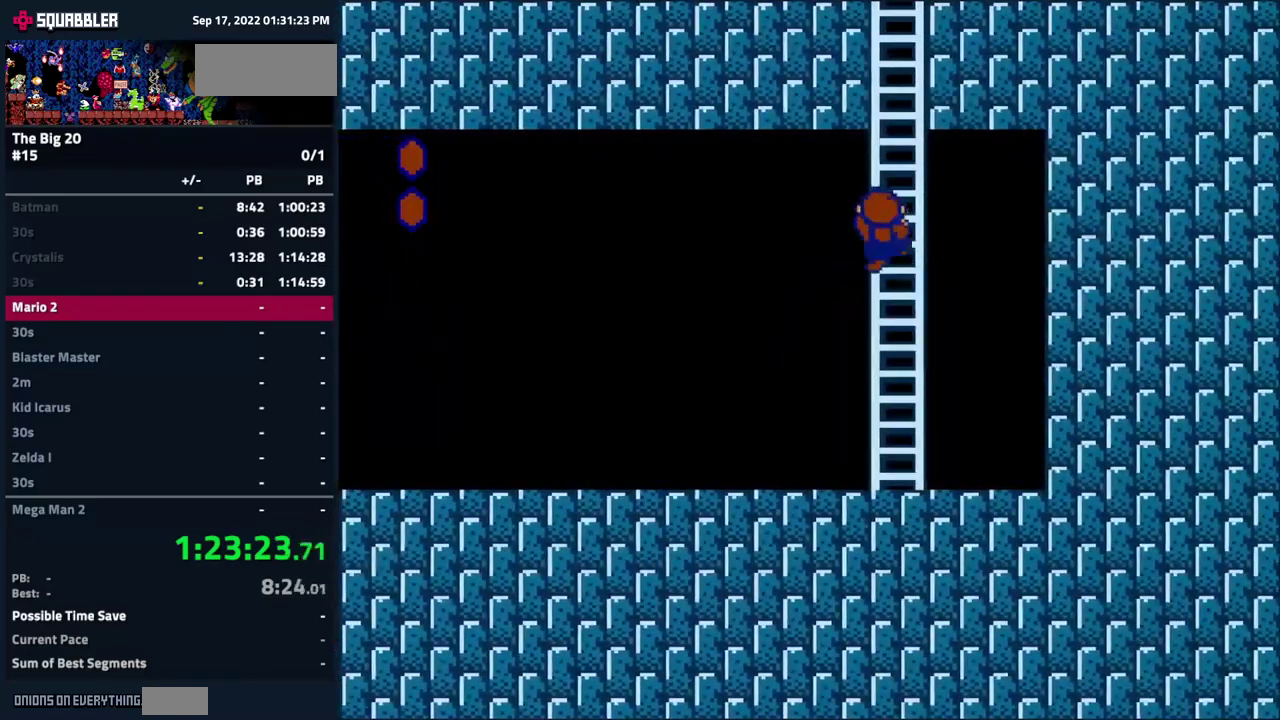
{"buttons": ["B", "DPAD_UP"], "events": []}
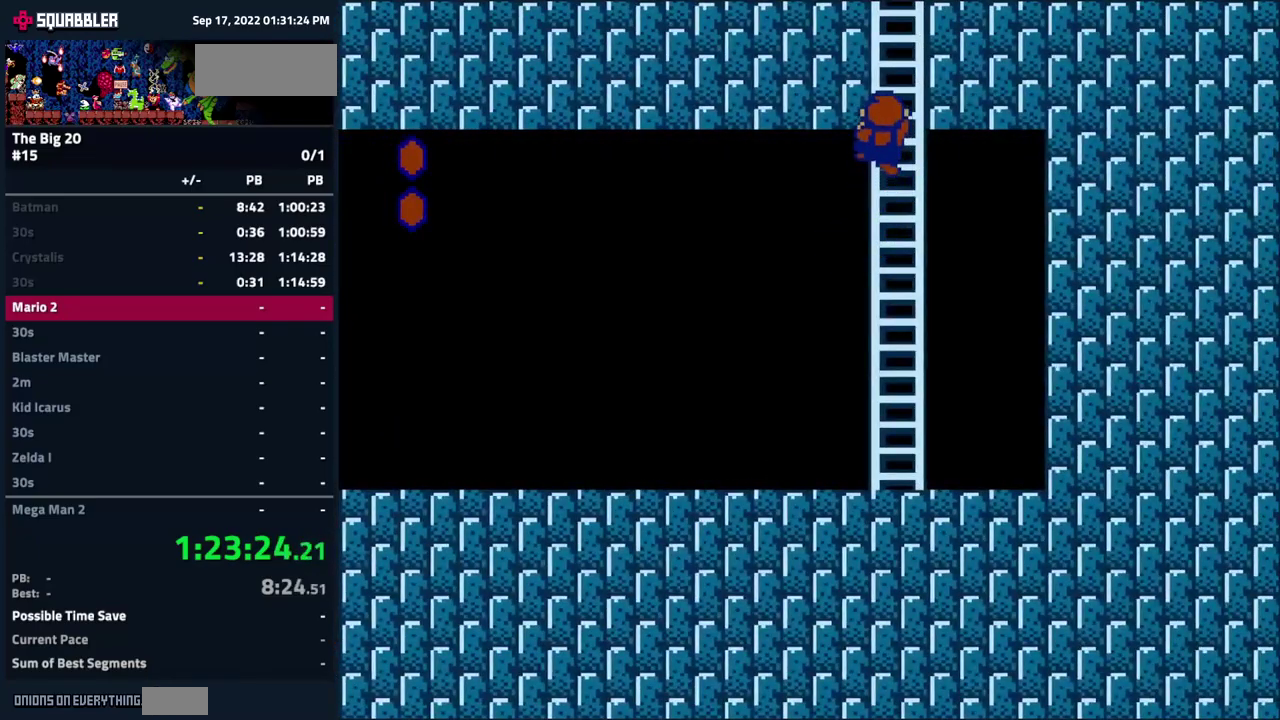
{"buttons": ["DPAD_UP"], "events": [[283, "B", "up"]]}
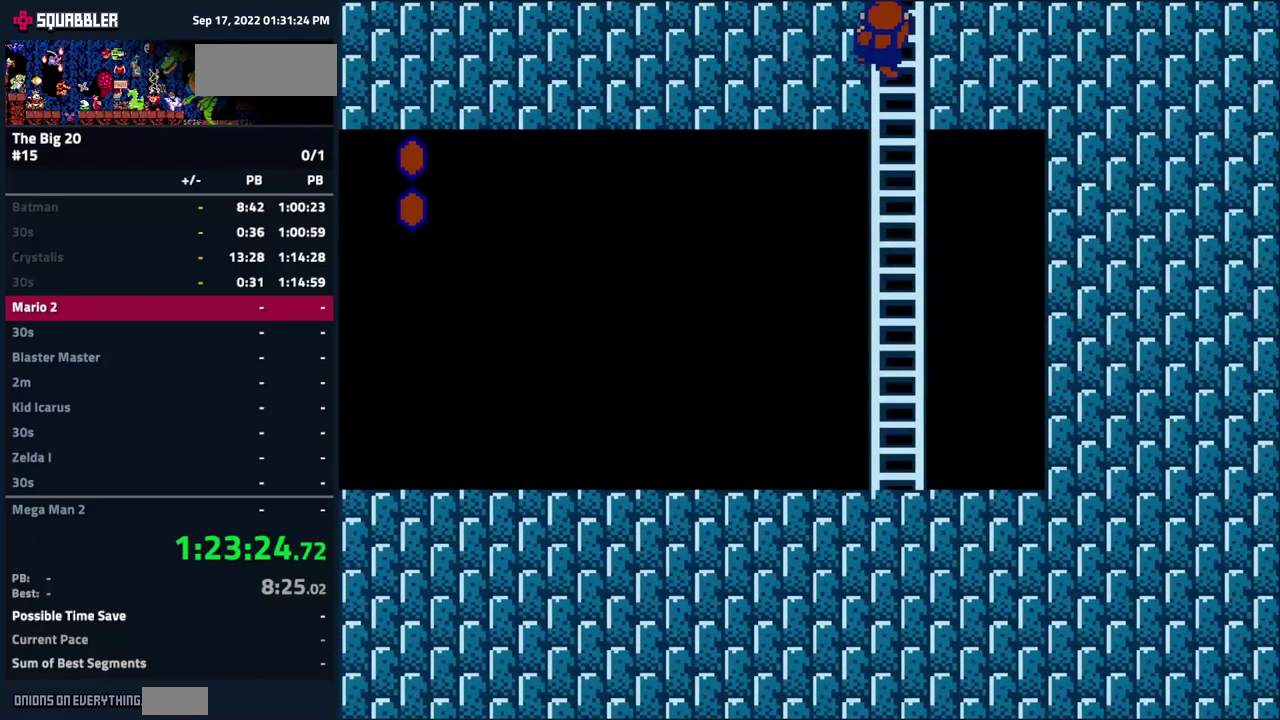
{"buttons": ["DPAD_UP"], "events": []}
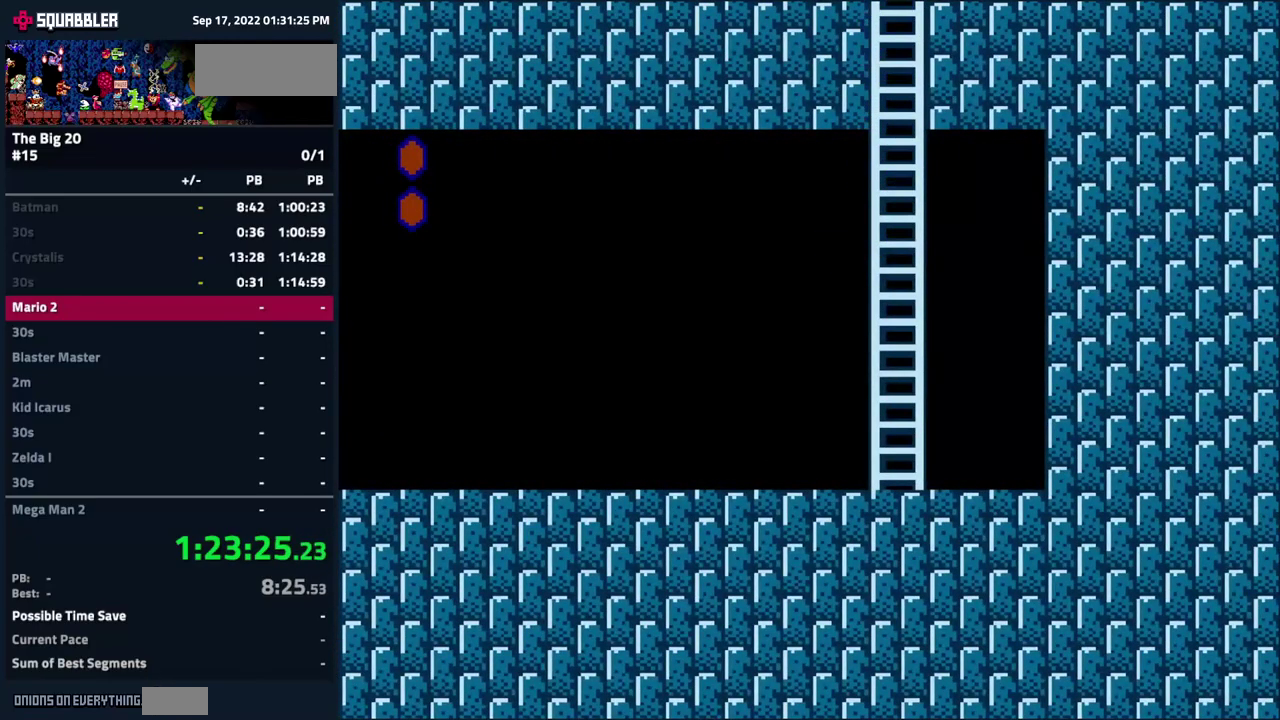
{"buttons": [], "events": [[450, "DPAD_UP", "up"]]}
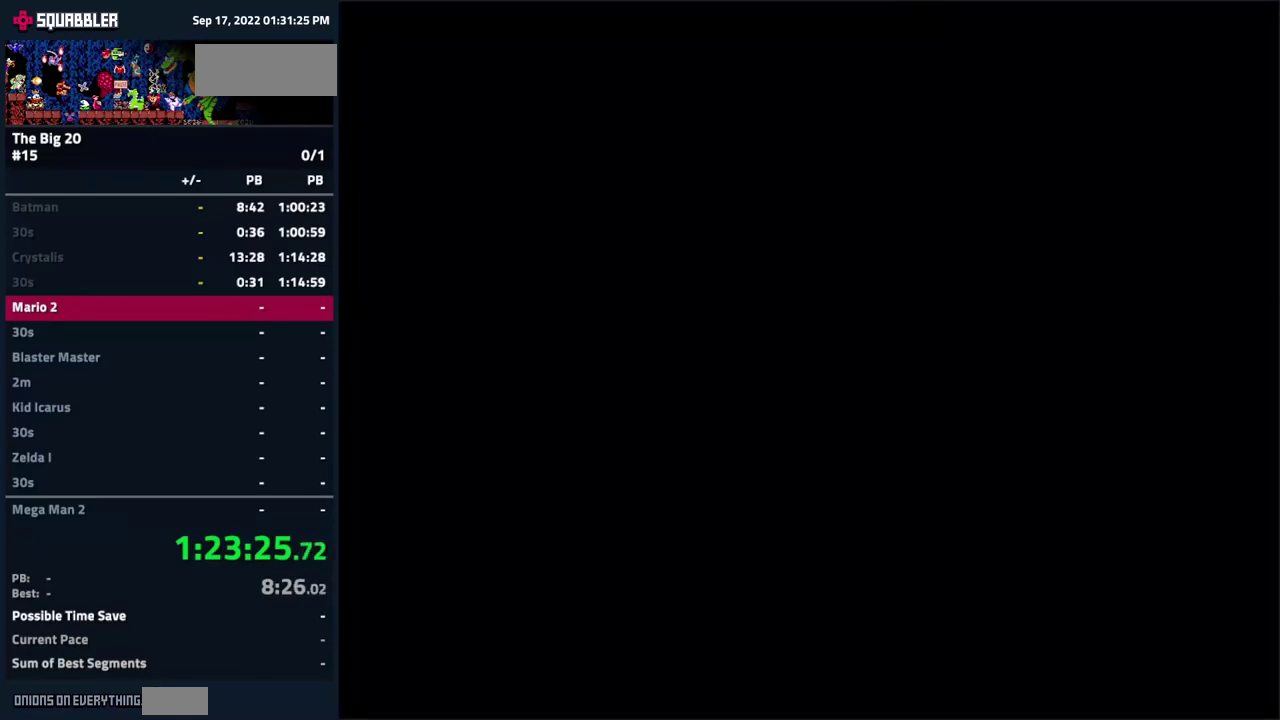
{"buttons": ["B"], "events": [[416, "B", "down"]]}
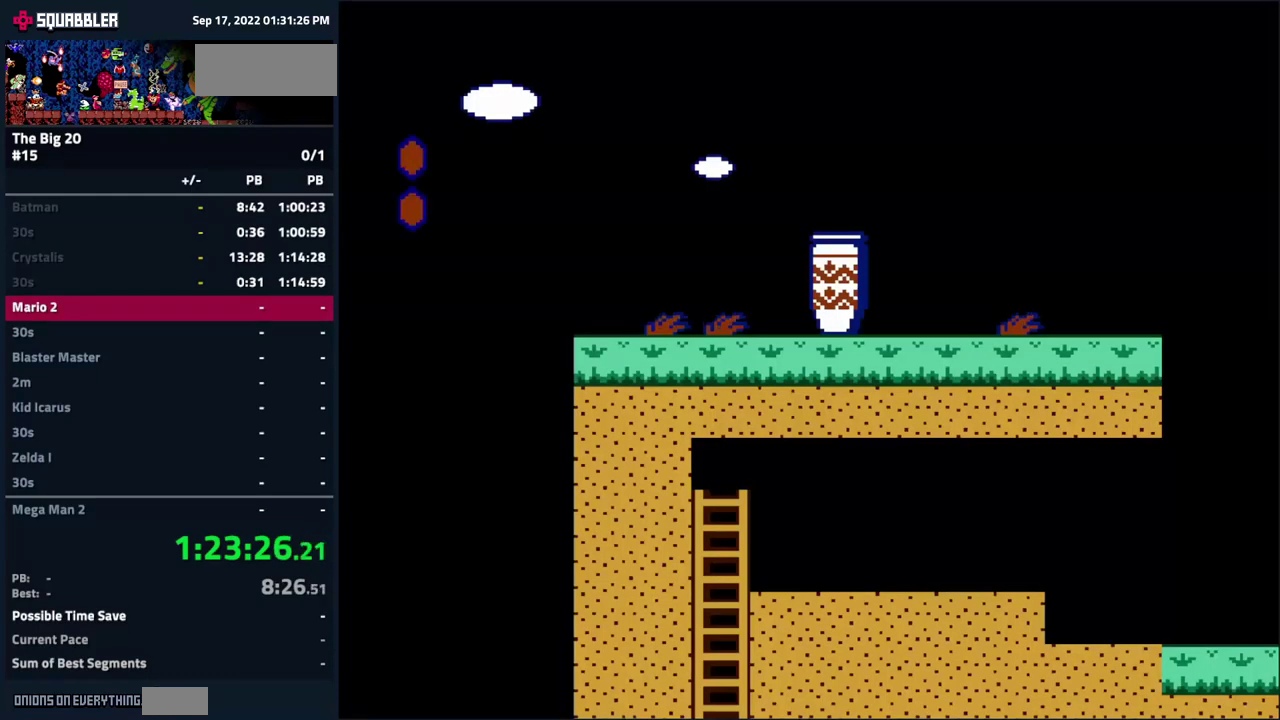
{"buttons": ["B", "DPAD_RIGHT"], "events": [[200, "DPAD_RIGHT", "down"]]}
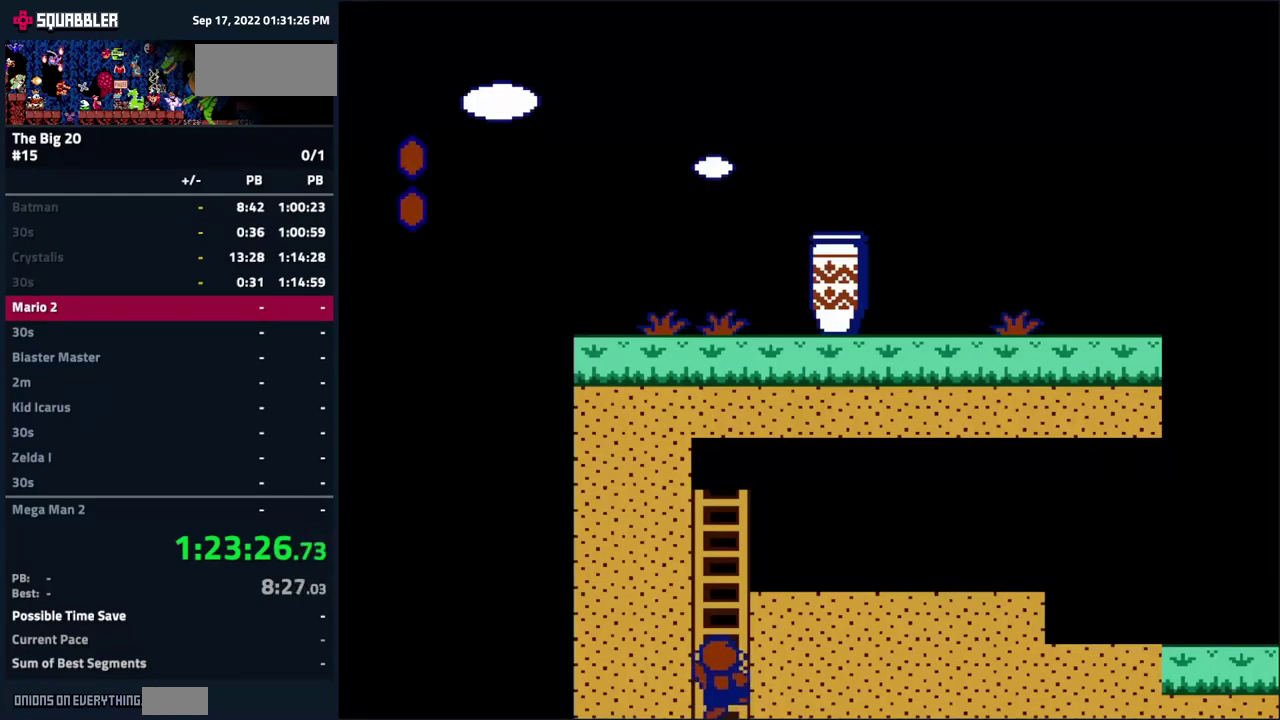
{"buttons": ["B", "DPAD_RIGHT"], "events": []}
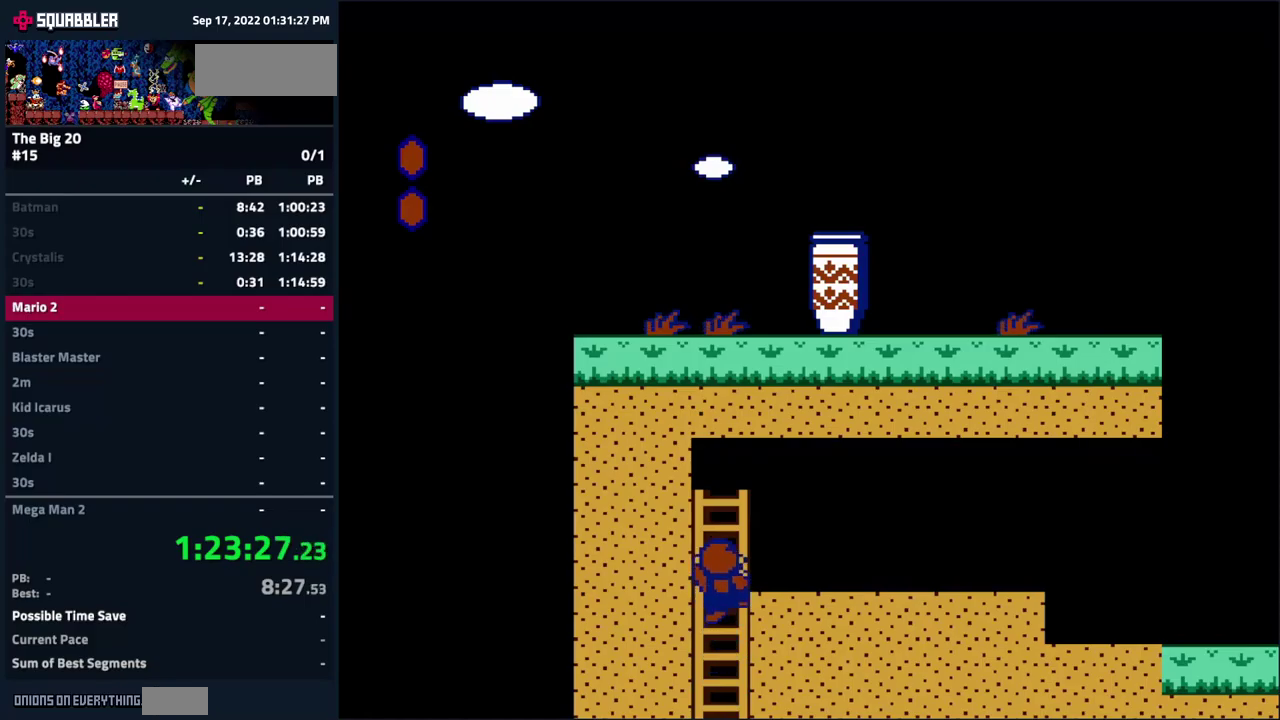
{"buttons": ["B", "DPAD_RIGHT"], "events": []}
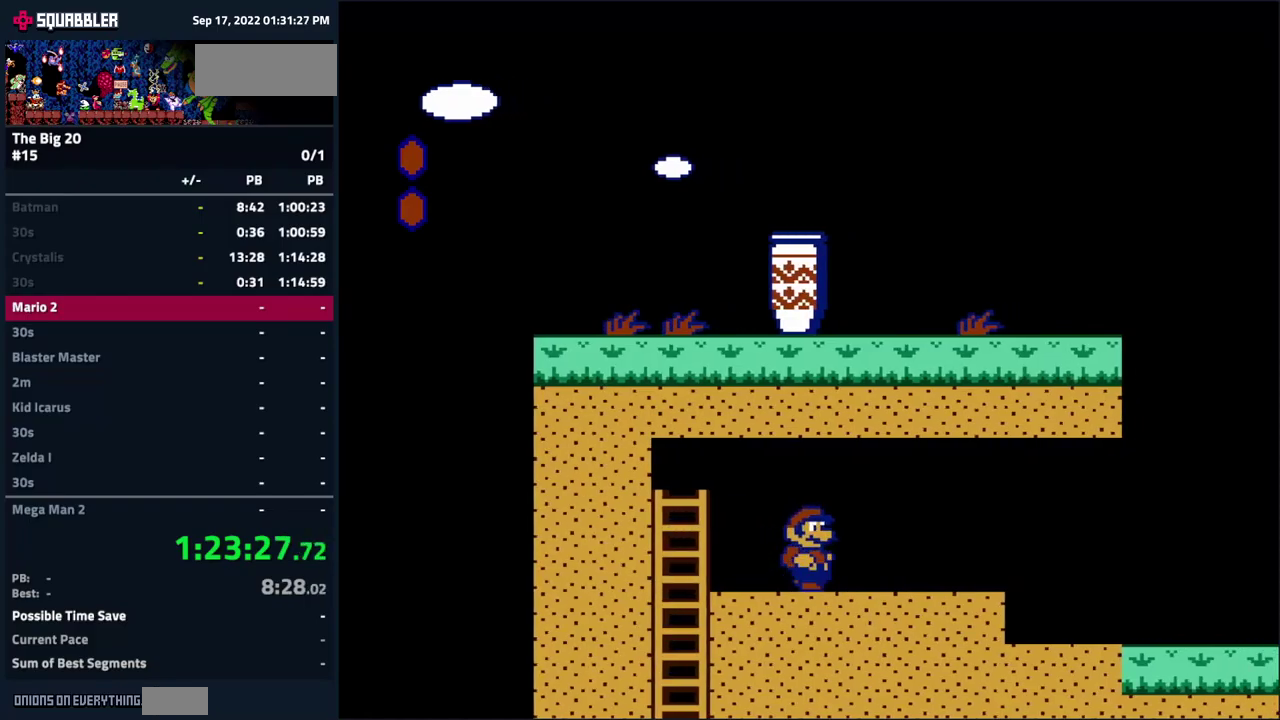
{"buttons": ["B", "DPAD_RIGHT"], "events": []}
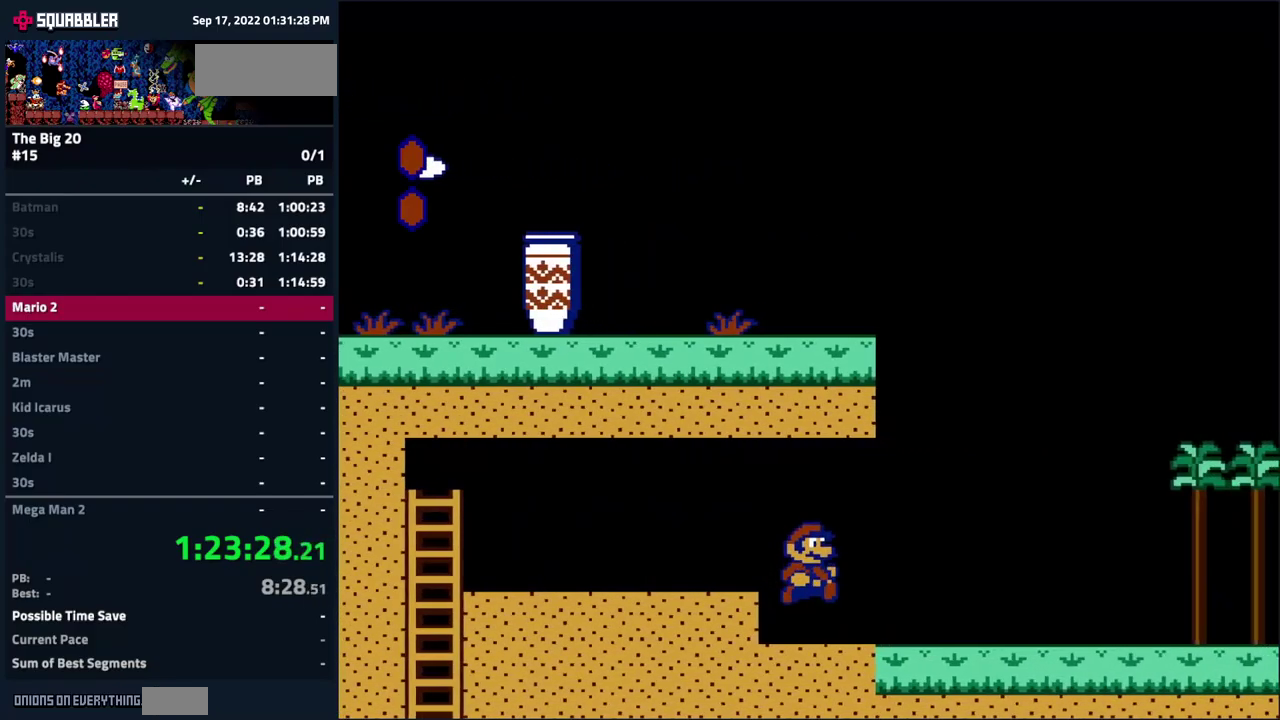
{"buttons": ["B", "DPAD_RIGHT"], "events": []}
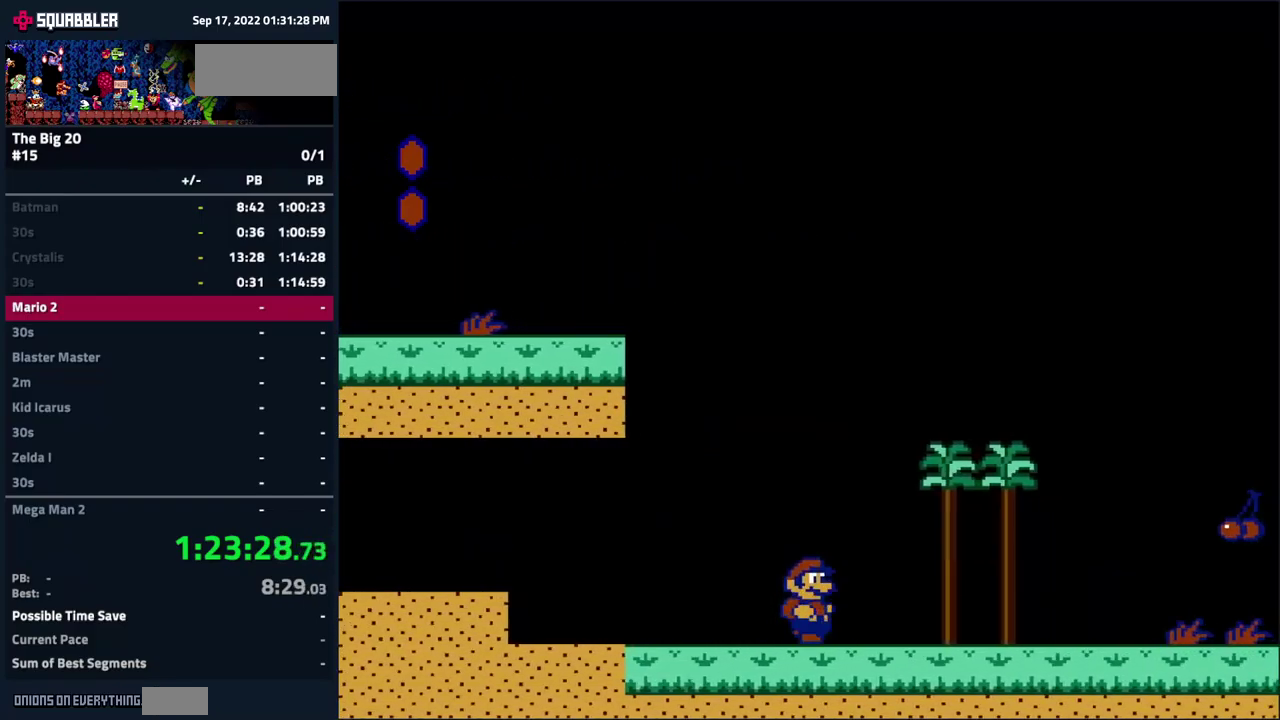
{"buttons": ["B", "DPAD_RIGHT"], "events": []}
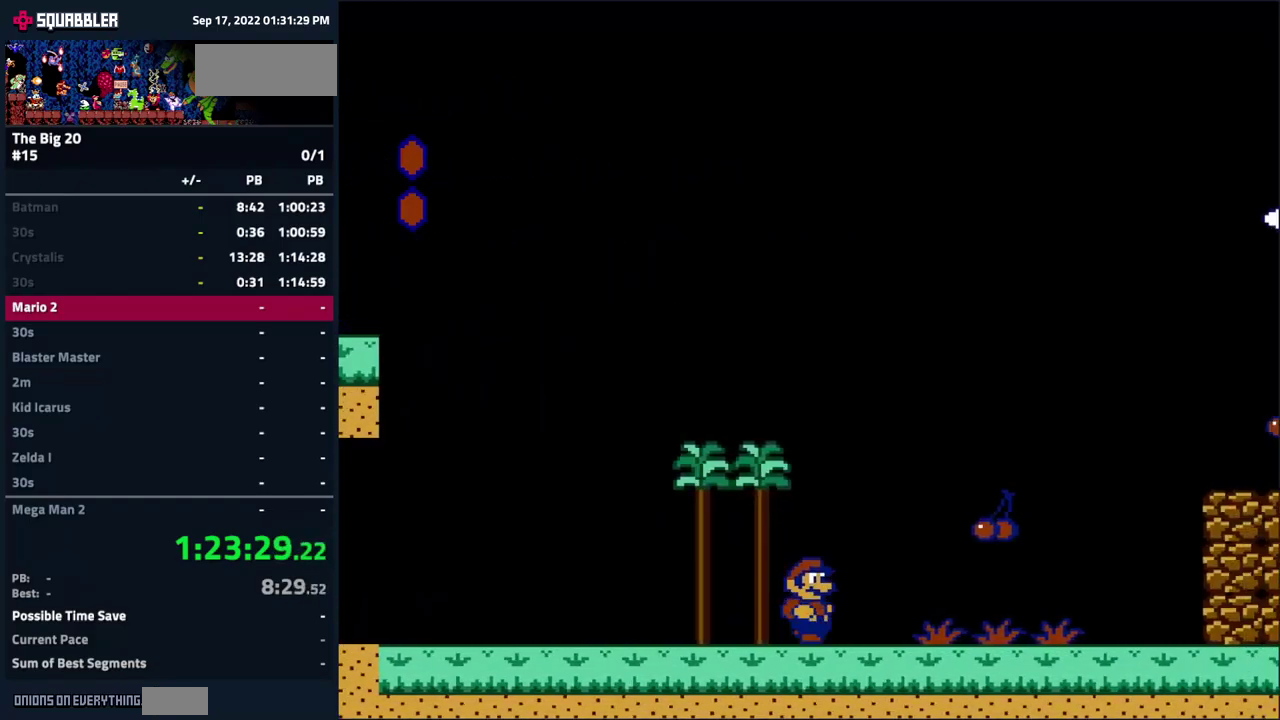
{"buttons": ["A", "B", "DPAD_RIGHT"], "events": [[350, "A", "down"]]}
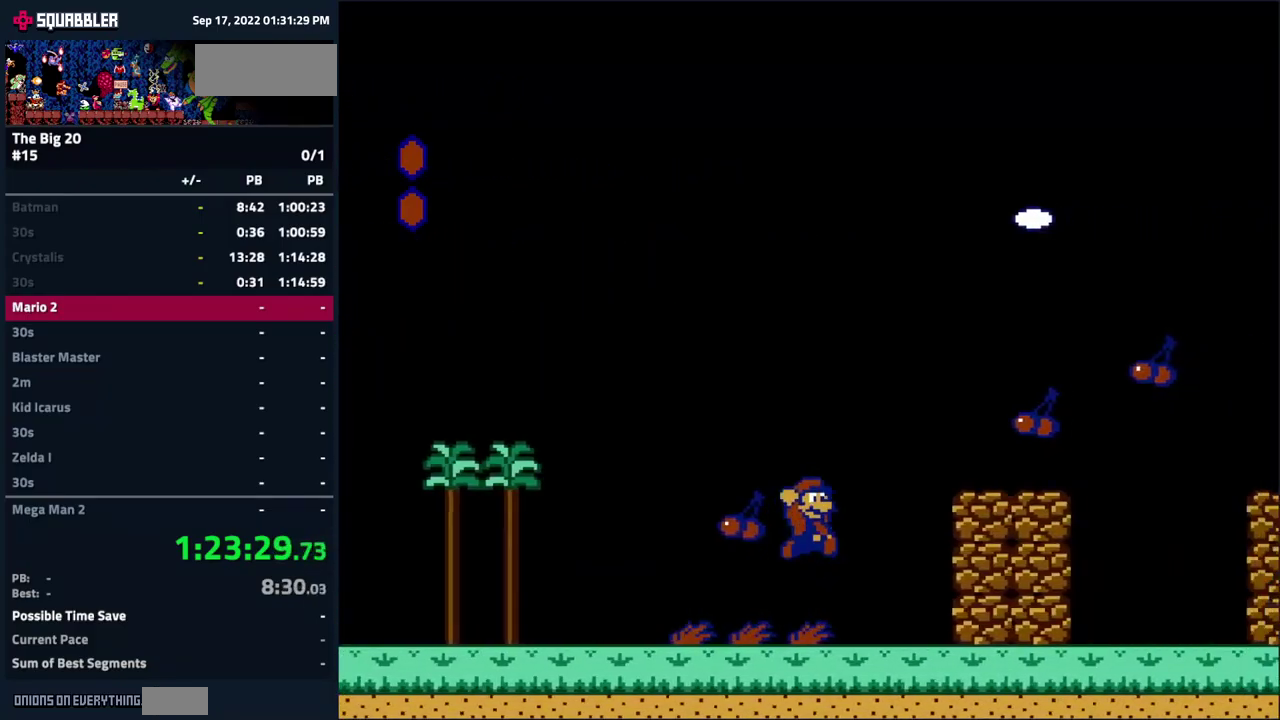
{"buttons": ["B", "DPAD_RIGHT"], "events": [[50, "A", "up"], [367, "A", "down"], [483, "A", "up"]]}
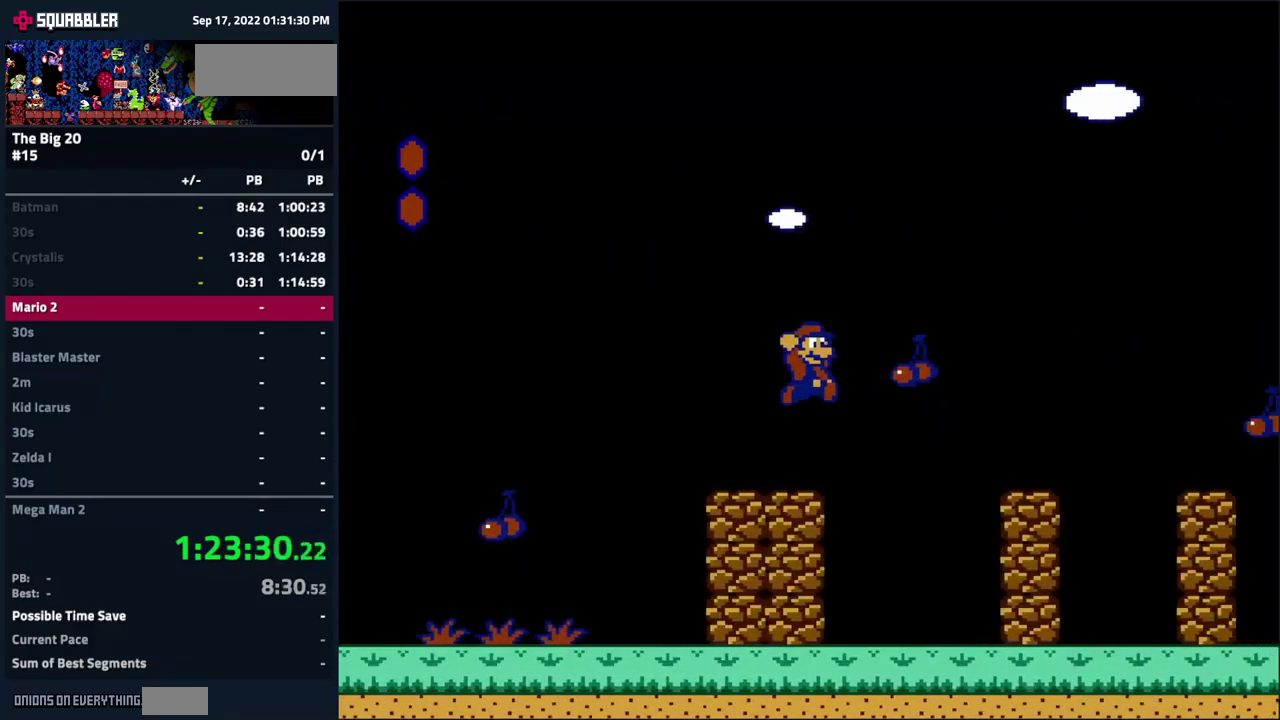
{"buttons": ["A", "B", "DPAD_RIGHT"], "events": [[67, "DPAD_RIGHT", "up"], [217, "DPAD_LEFT", "down"], [283, "DPAD_LEFT", "up"], [417, "DPAD_RIGHT", "down"], [467, "A", "down"]]}
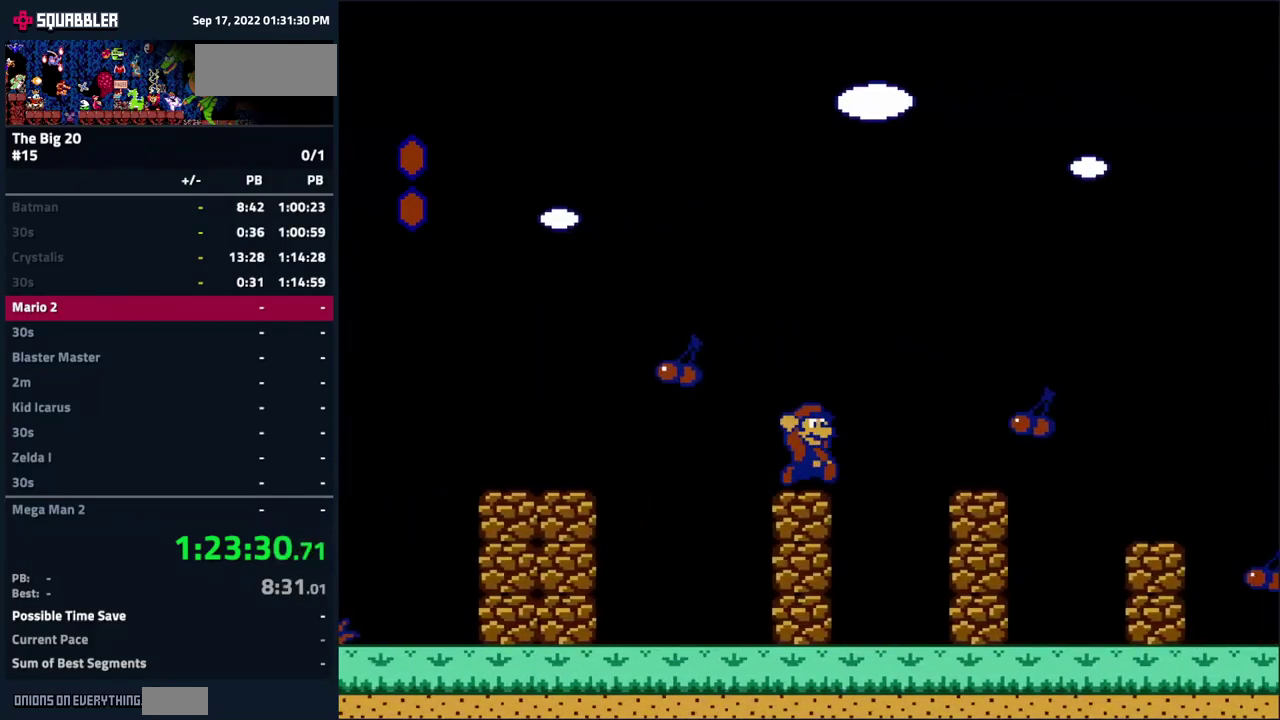
{"buttons": ["B"], "events": [[183, "A", "up"], [283, "DPAD_RIGHT", "up"], [417, "DPAD_LEFT", "down"], [483, "DPAD_LEFT", "up"]]}
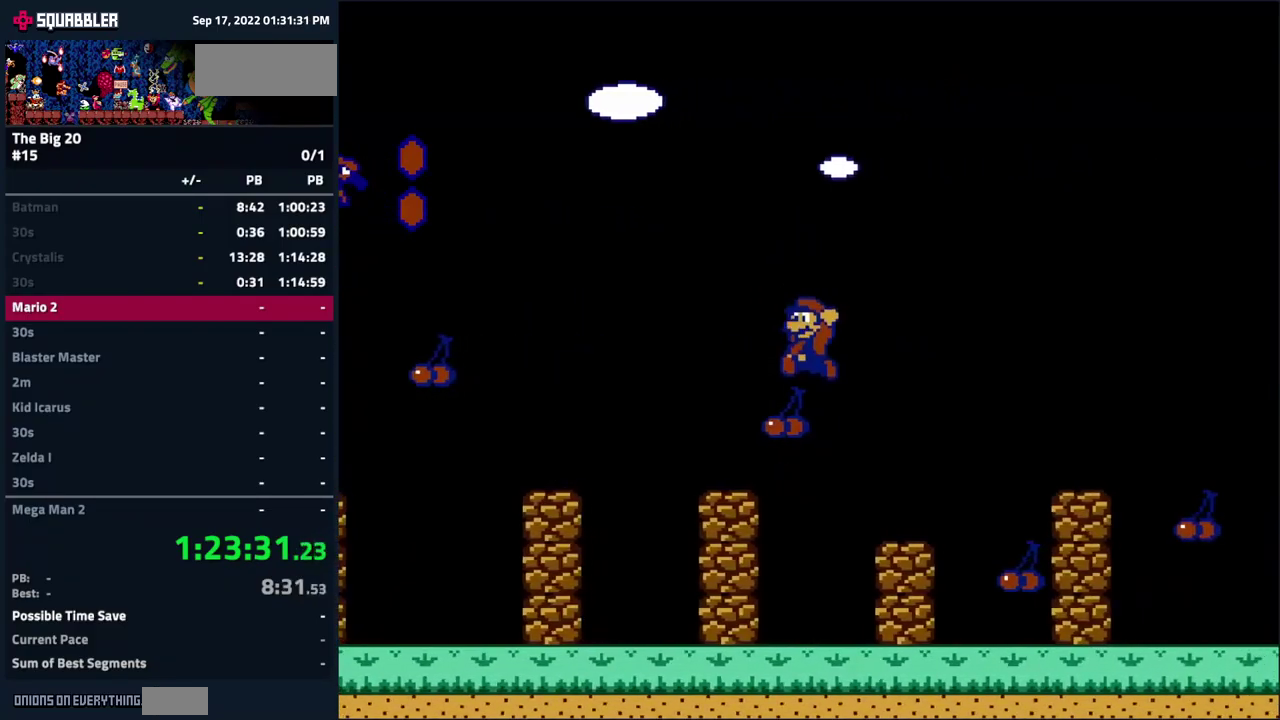
{"buttons": ["A", "B", "DPAD_RIGHT"], "events": [[150, "DPAD_RIGHT", "down"], [250, "A", "down"]]}
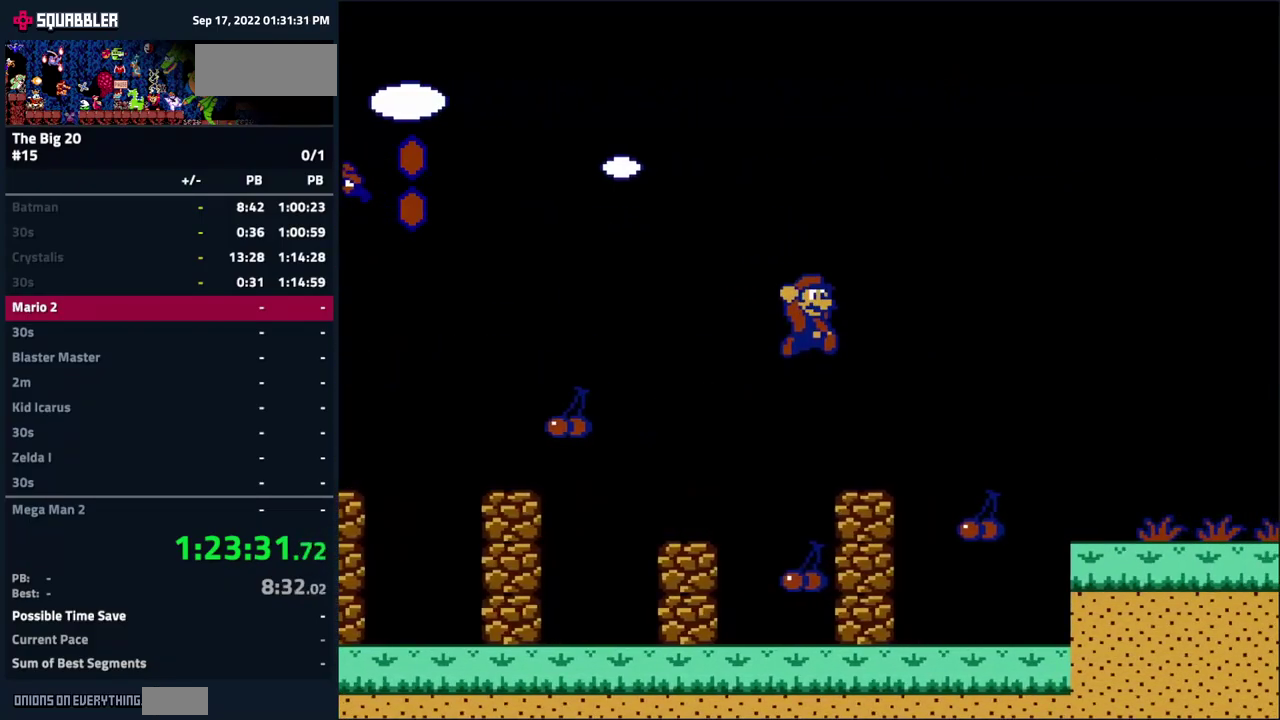
{"buttons": ["B", "DPAD_RIGHT"], "events": [[317, "A", "up"]]}
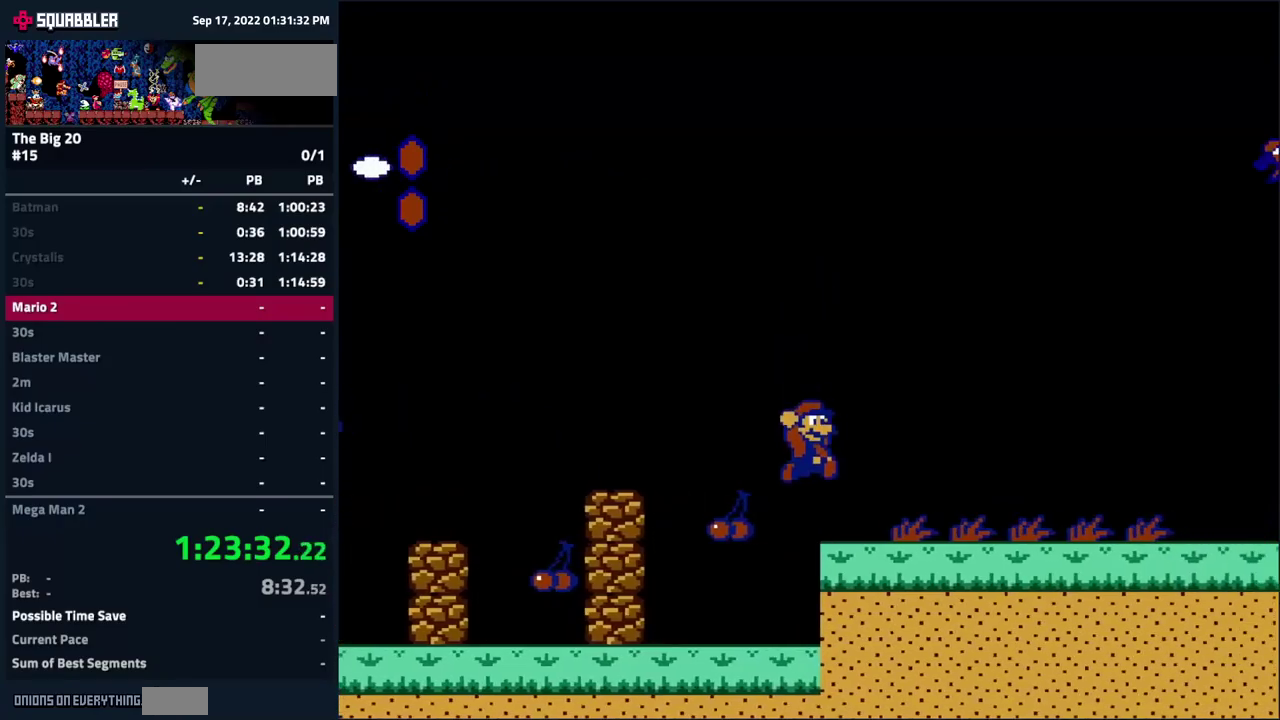
{"buttons": ["B", "DPAD_RIGHT"], "events": []}
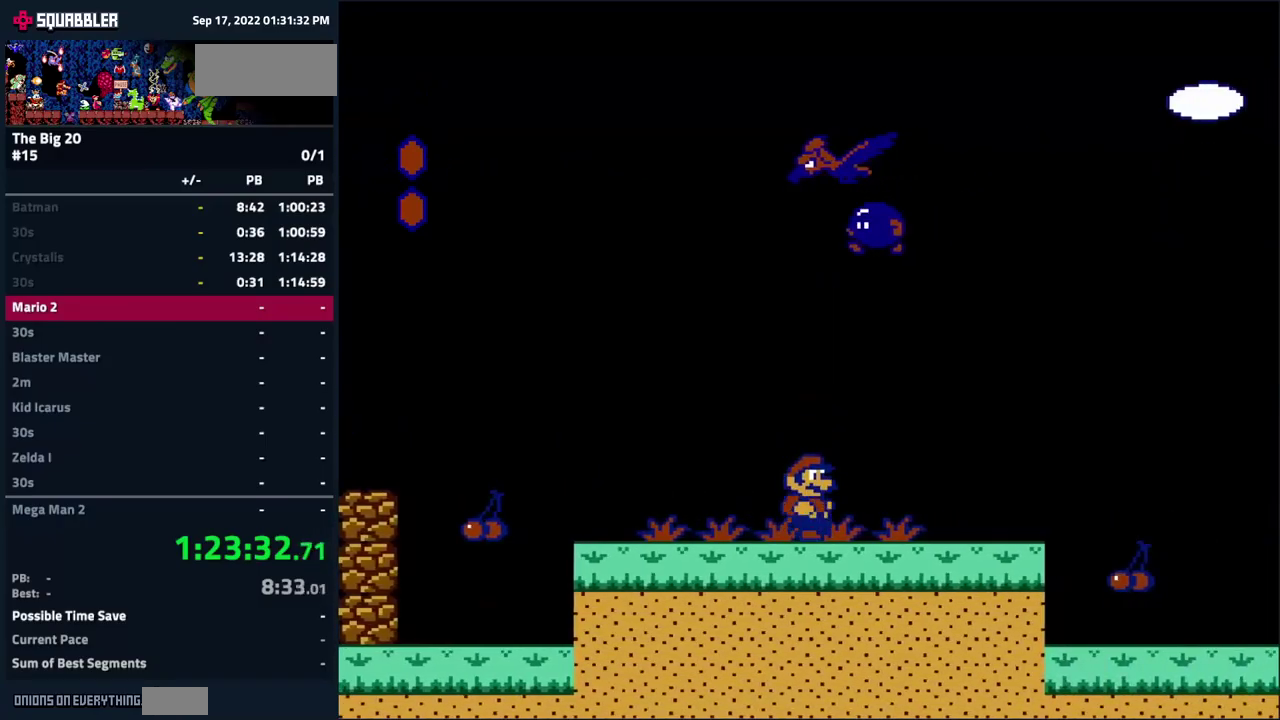
{"buttons": ["B", "DPAD_RIGHT"], "events": []}
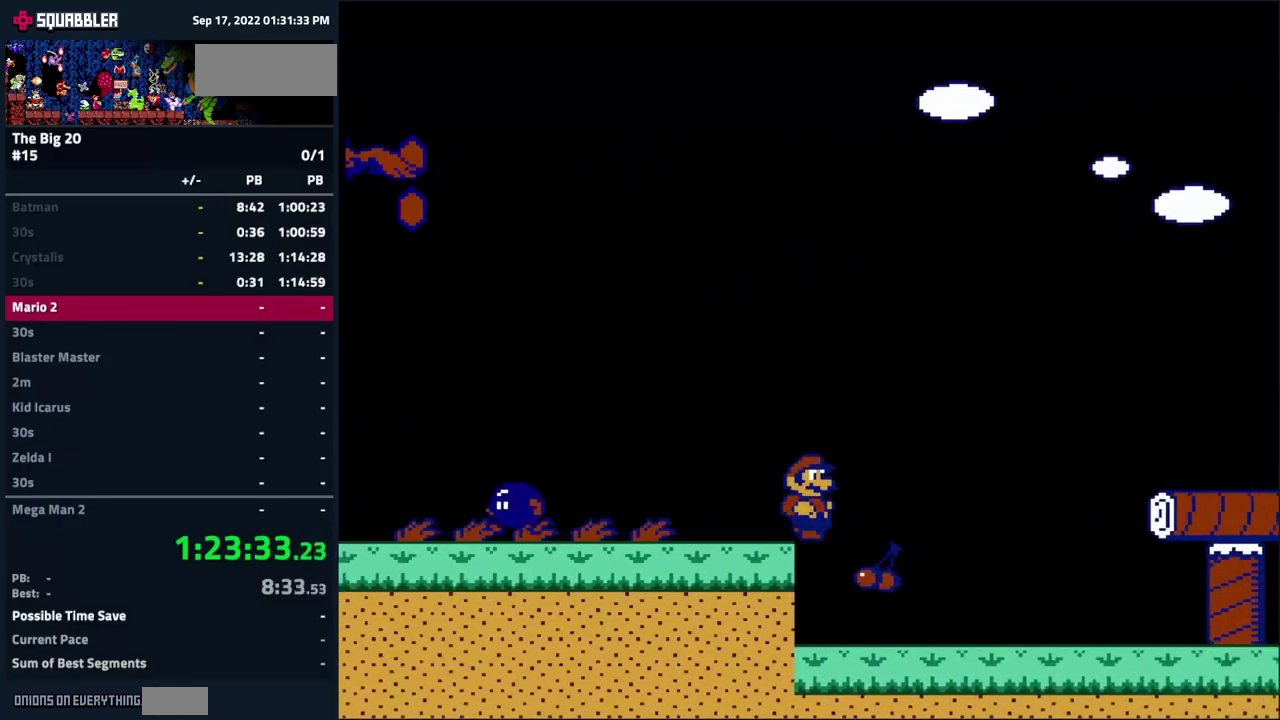
{"buttons": ["A", "B", "DPAD_RIGHT"], "events": [[300, "A", "down"]]}
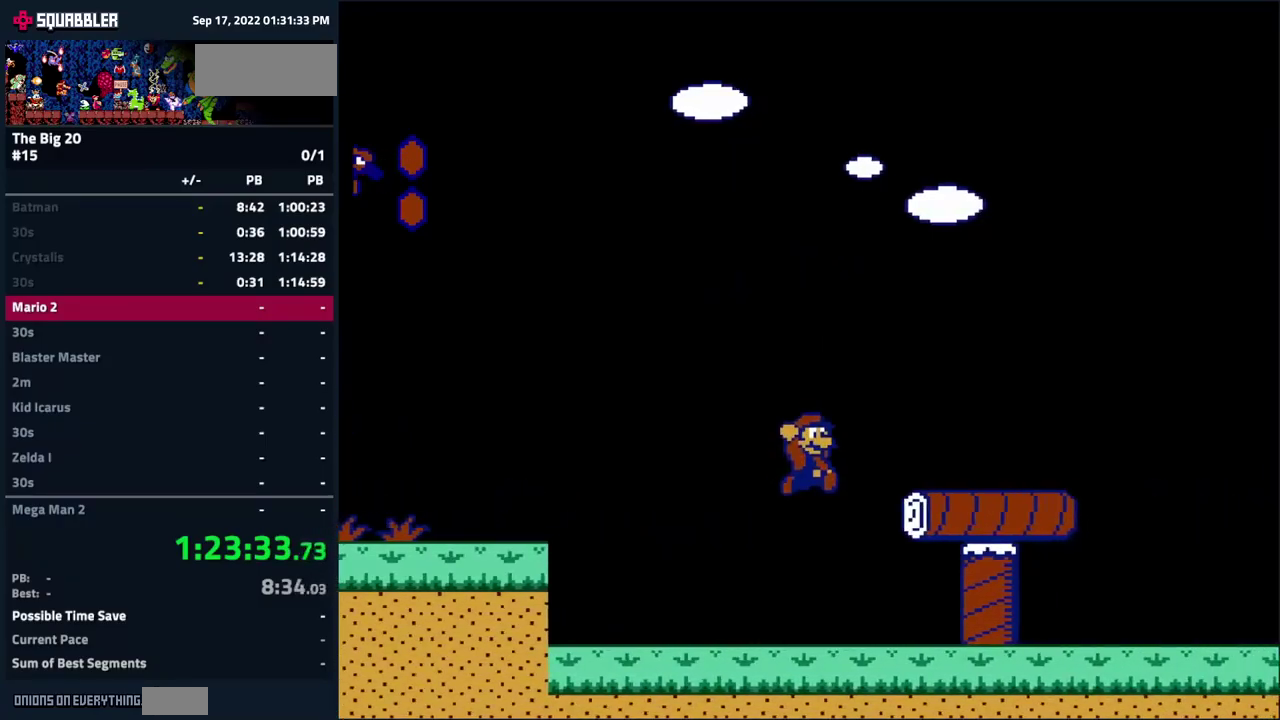
{"buttons": ["B", "DPAD_RIGHT"], "events": [[50, "A", "up"]]}
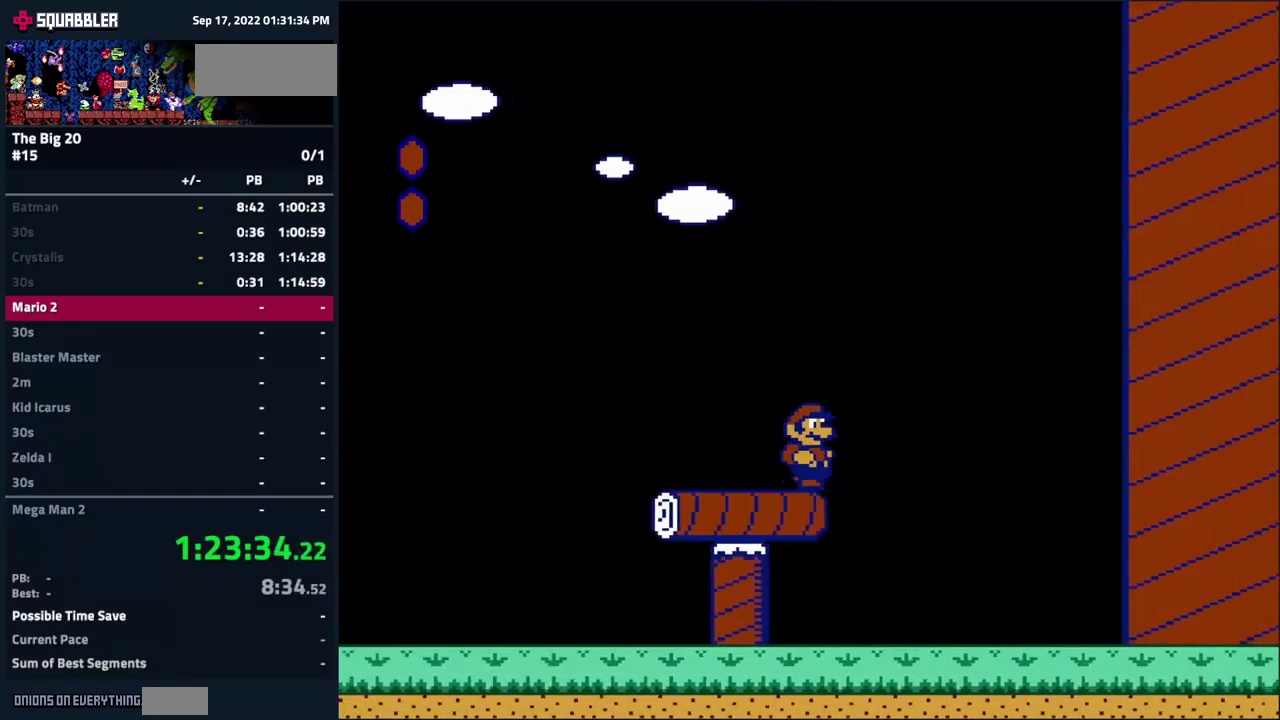
{"buttons": ["B", "DPAD_RIGHT"], "events": []}
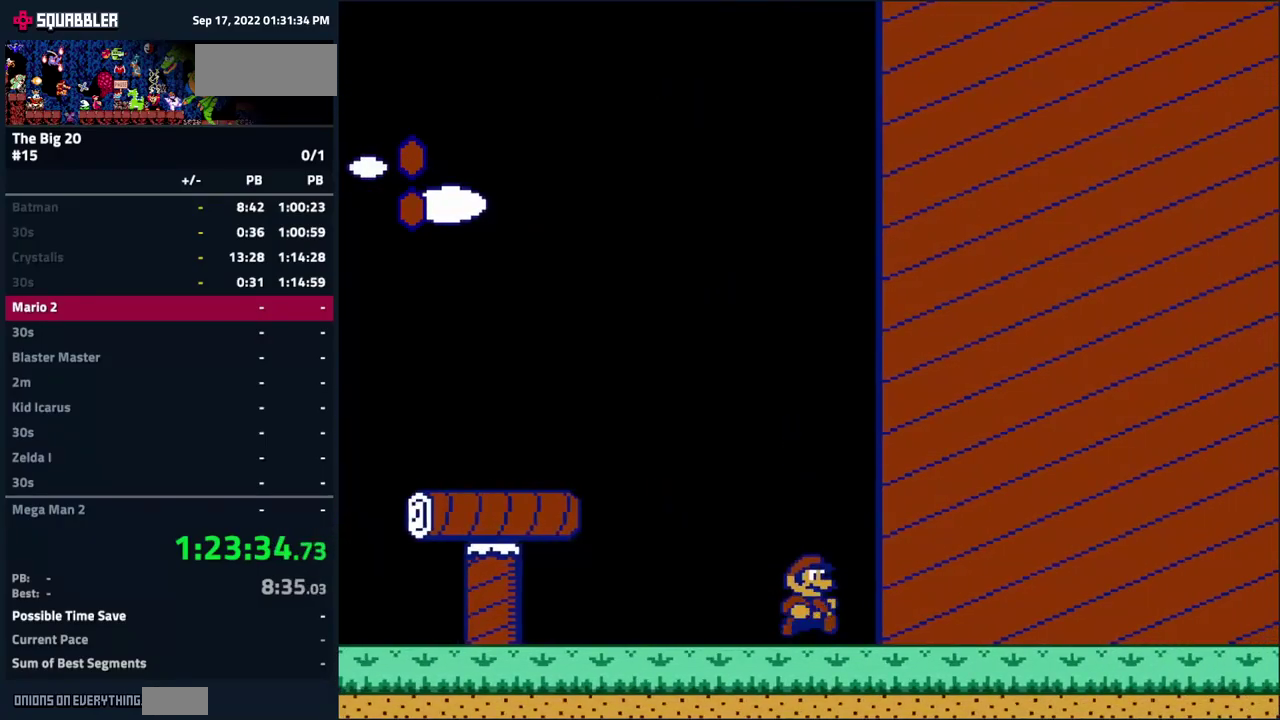
{"buttons": ["B", "DPAD_RIGHT"], "events": []}
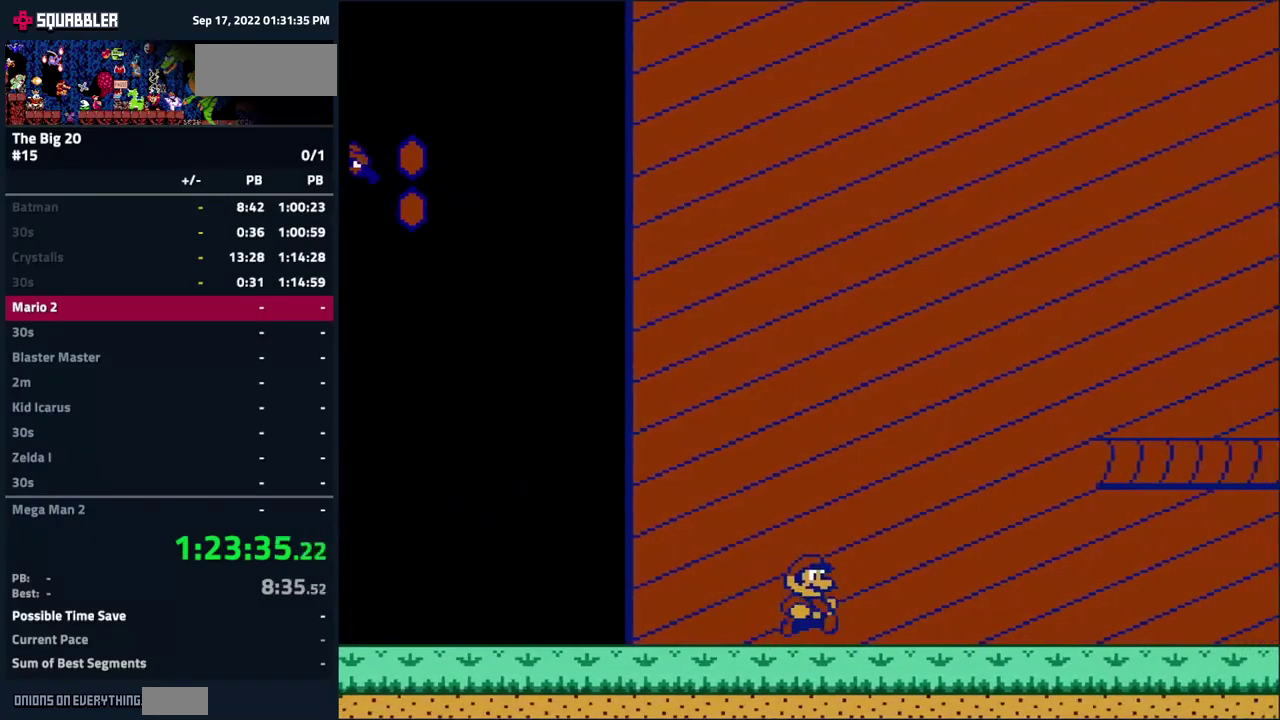
{"buttons": ["B", "DPAD_RIGHT"], "events": []}
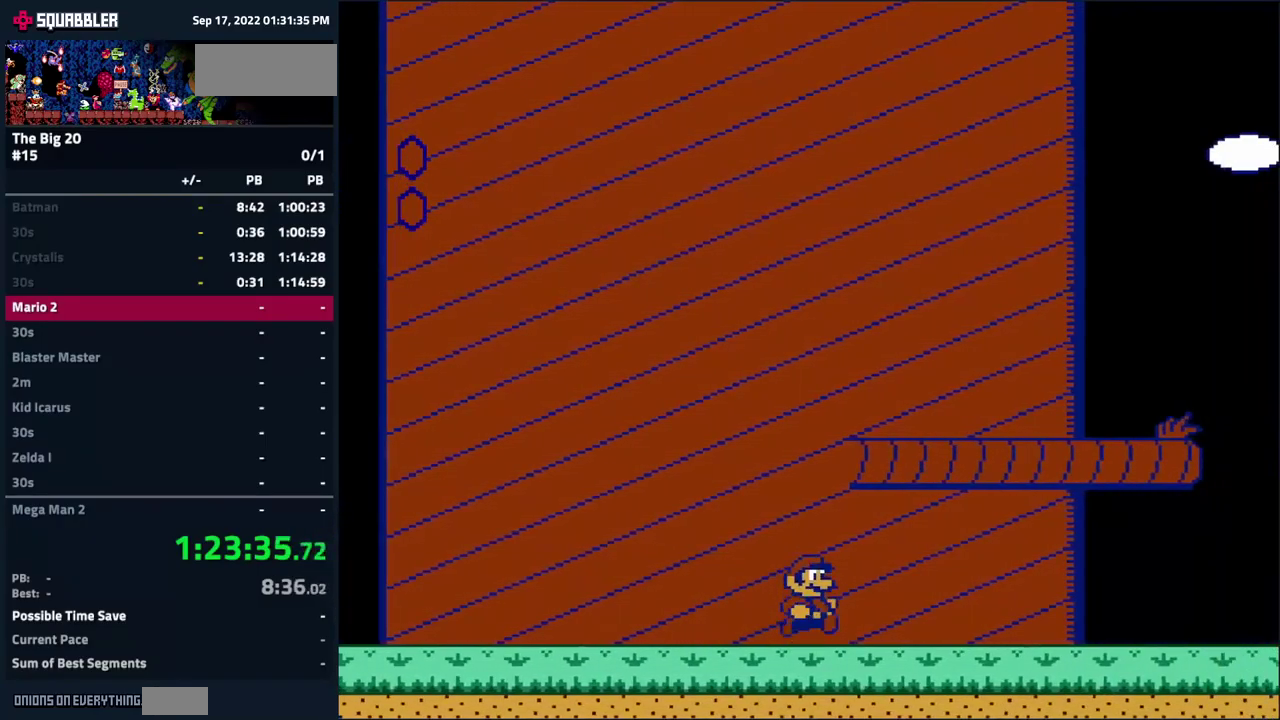
{"buttons": ["B", "DPAD_RIGHT"], "events": []}
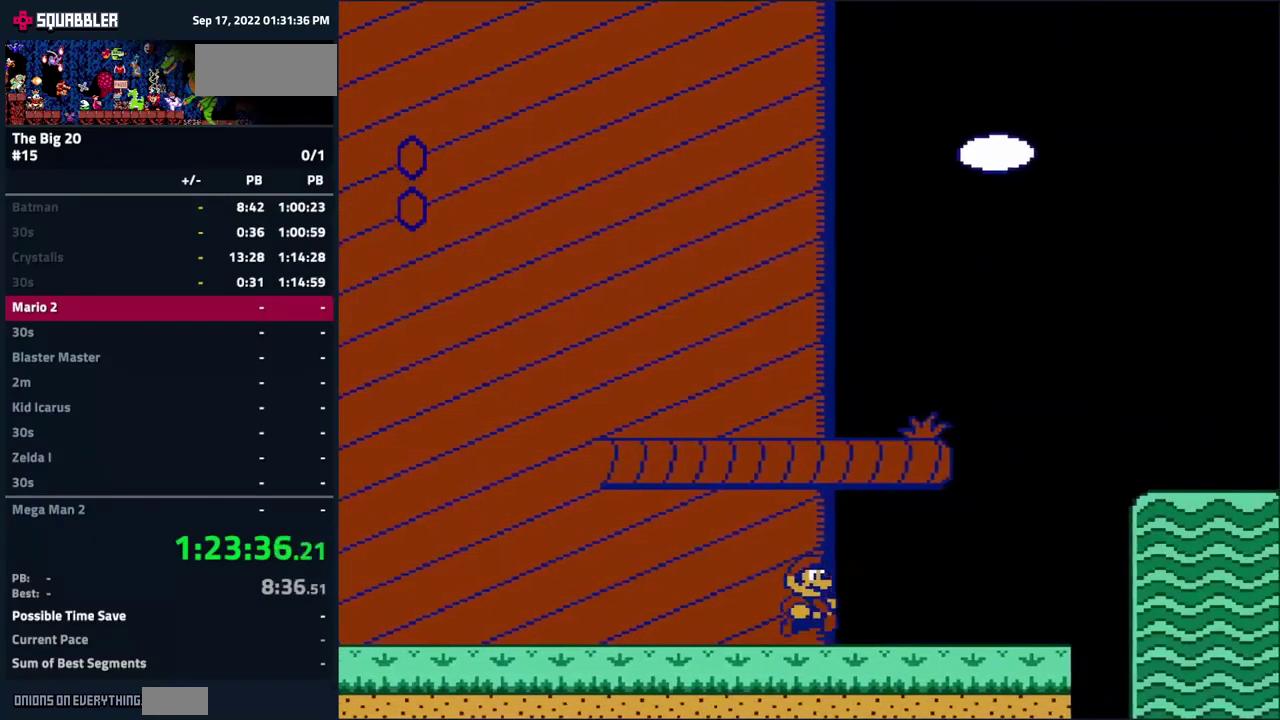
{"buttons": ["A", "B", "DPAD_RIGHT"], "events": [[334, "A", "down"]]}
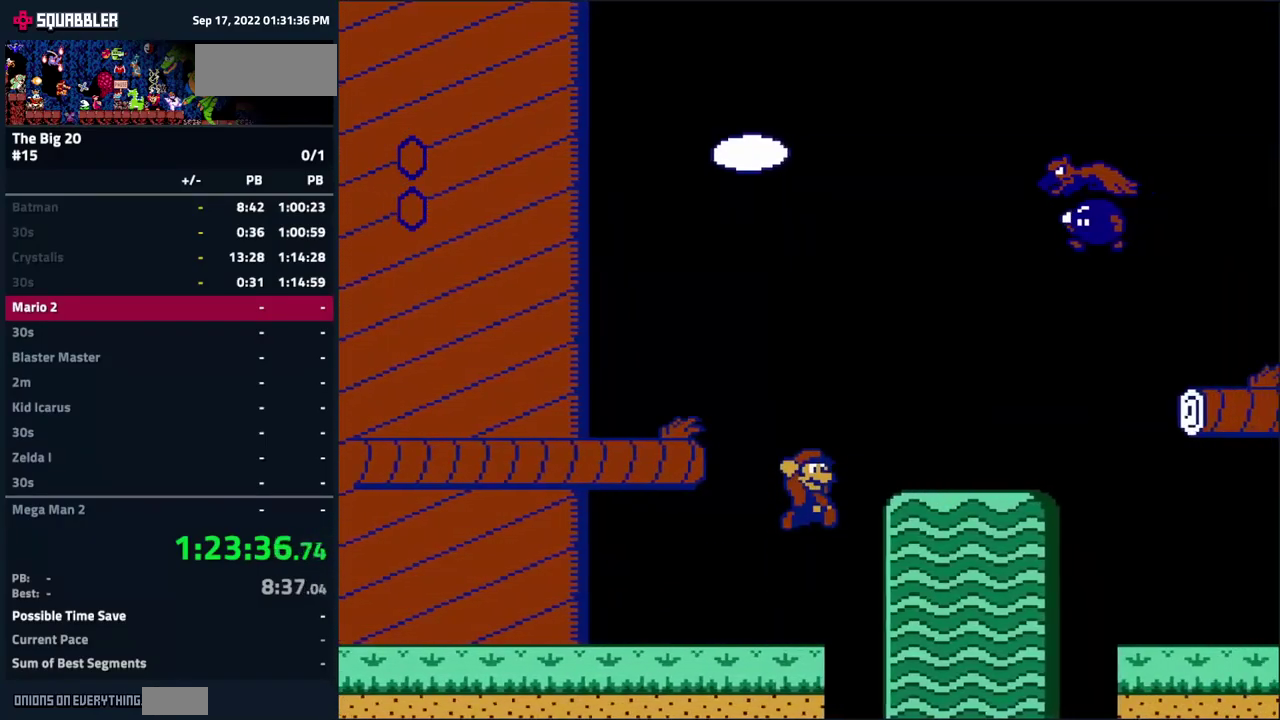
{"buttons": ["B", "DPAD_RIGHT"], "events": [[150, "A", "up"]]}
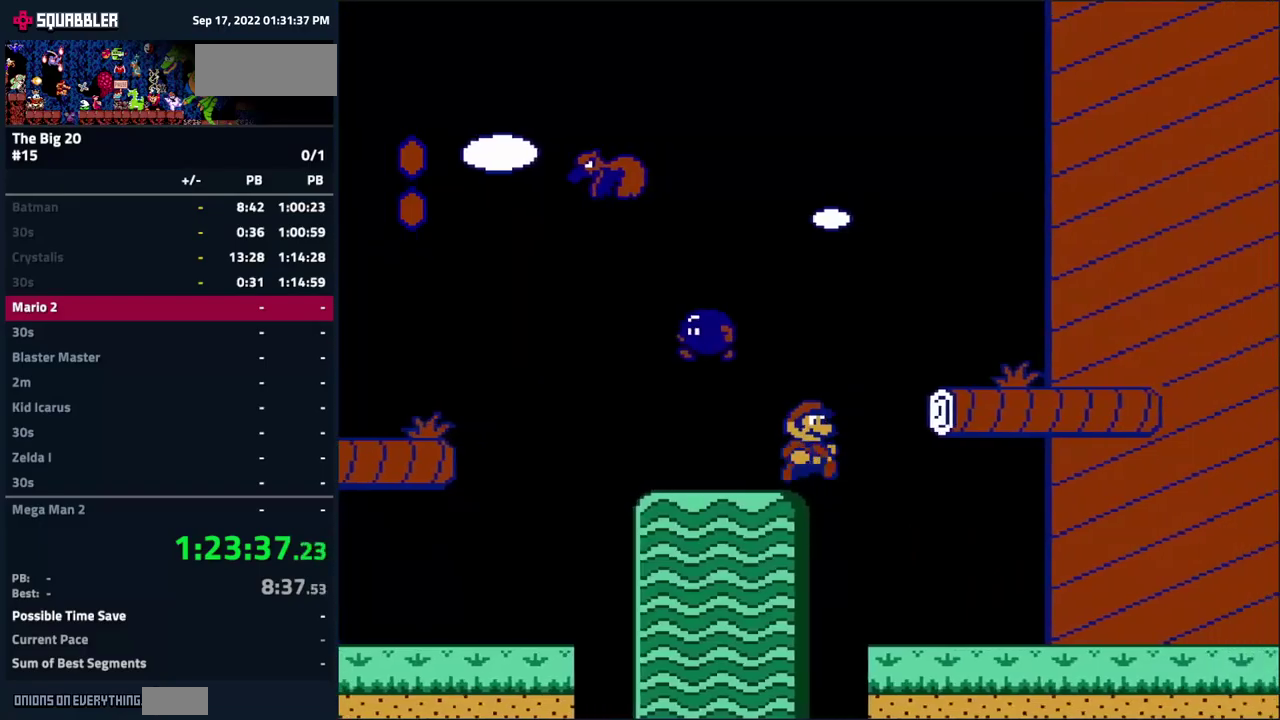
{"buttons": ["B", "DPAD_RIGHT"], "events": []}
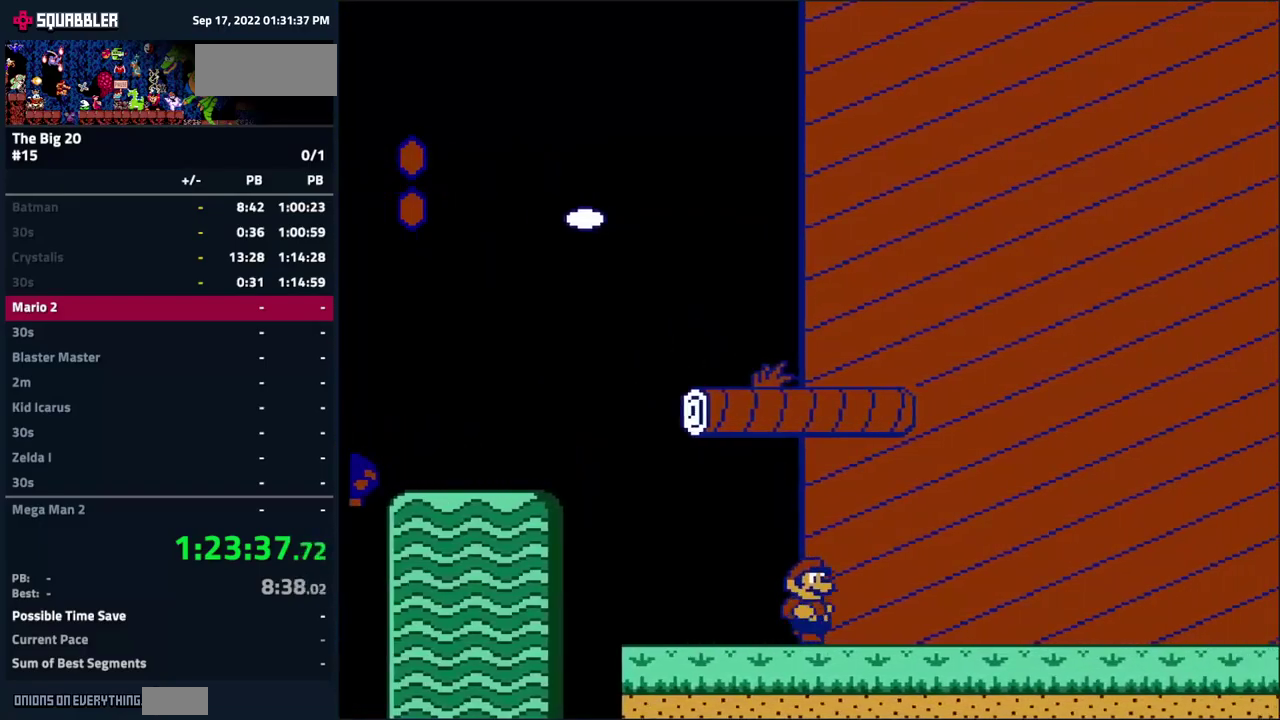
{"buttons": ["B", "DPAD_RIGHT"], "events": []}